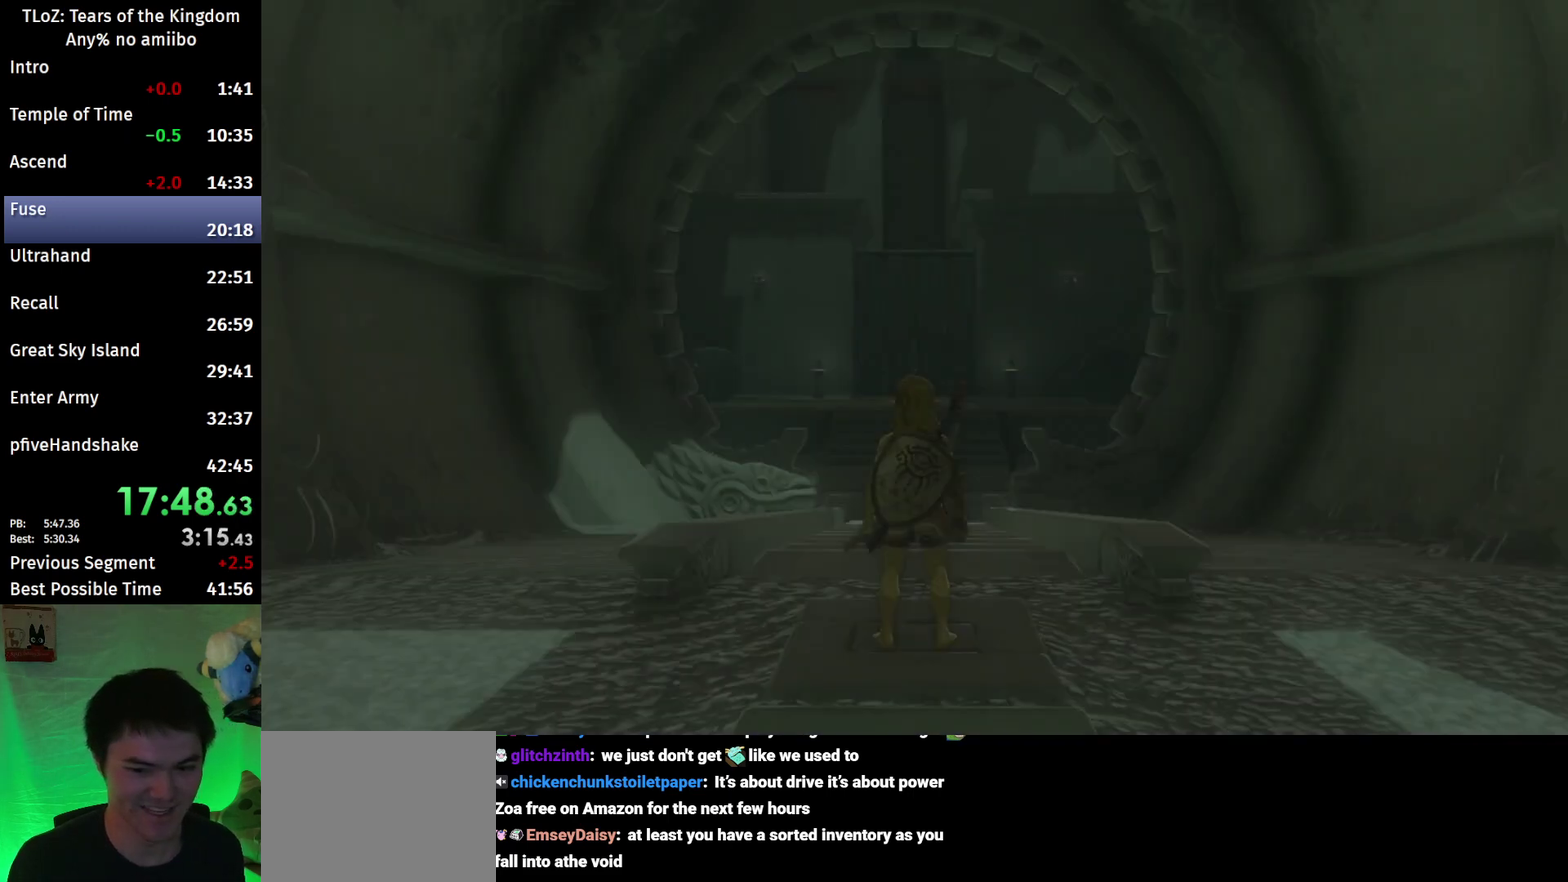
Gameplay with a controller (Nintendo layout); each line is a JSON object with the inputs held at the frame after it. "events" lists button and stick changes between this image and that frame as [ms after this image, input, new state], when the widget could be followed in between. This overlay highlights the sticks when they move; stick clicks (L3 R3) are not distinguishable. Not read: L3 R3.
{"buttons": [], "left_stick": "center", "right_stick": "center"}
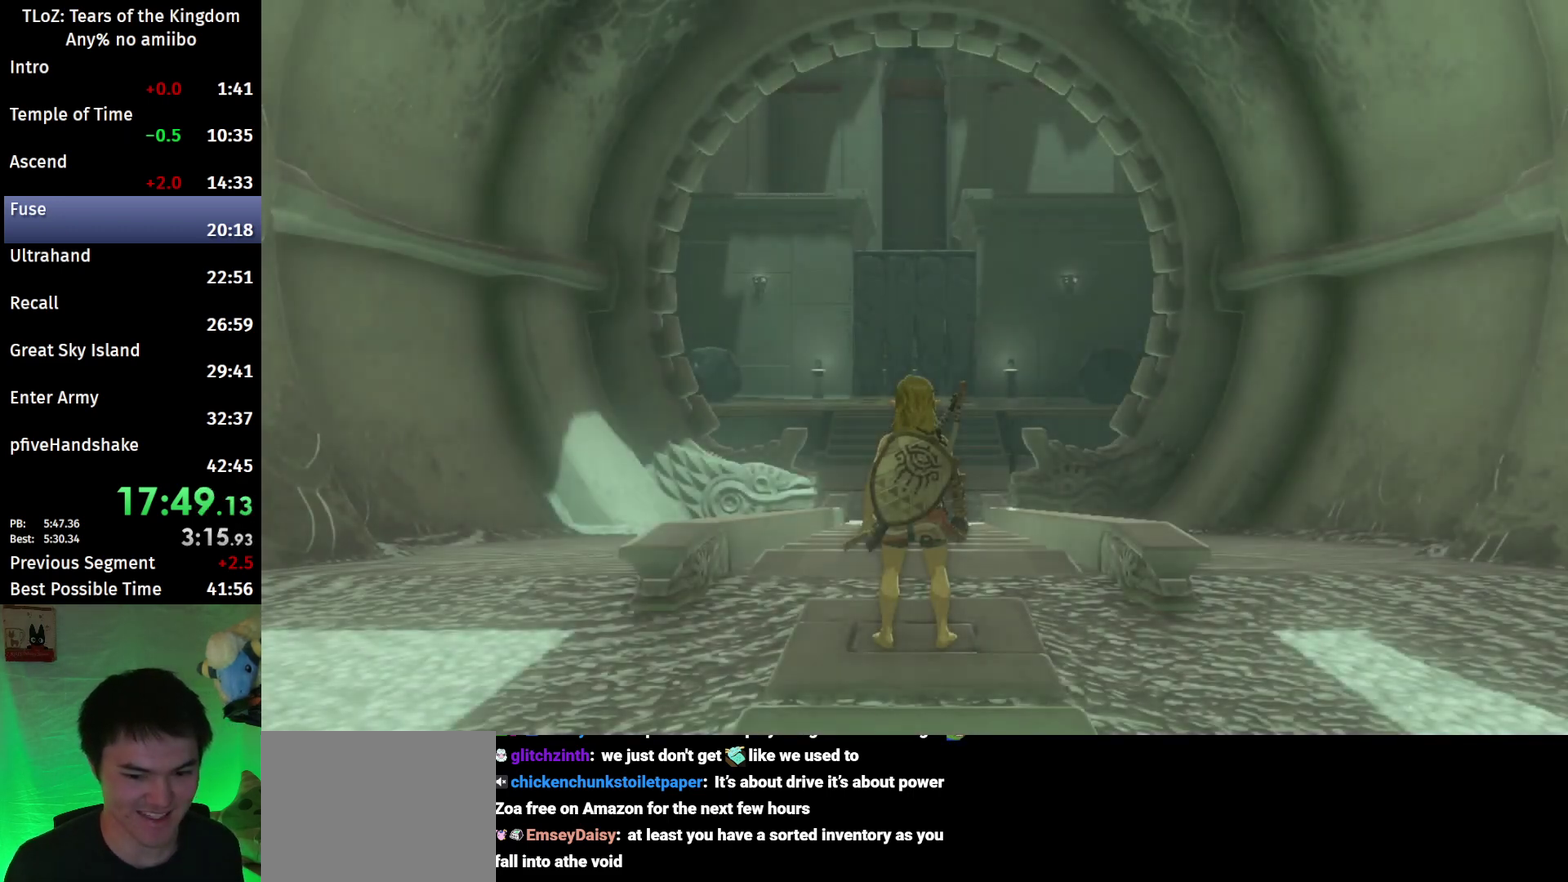
{"buttons": [], "left_stick": "center", "right_stick": "center"}
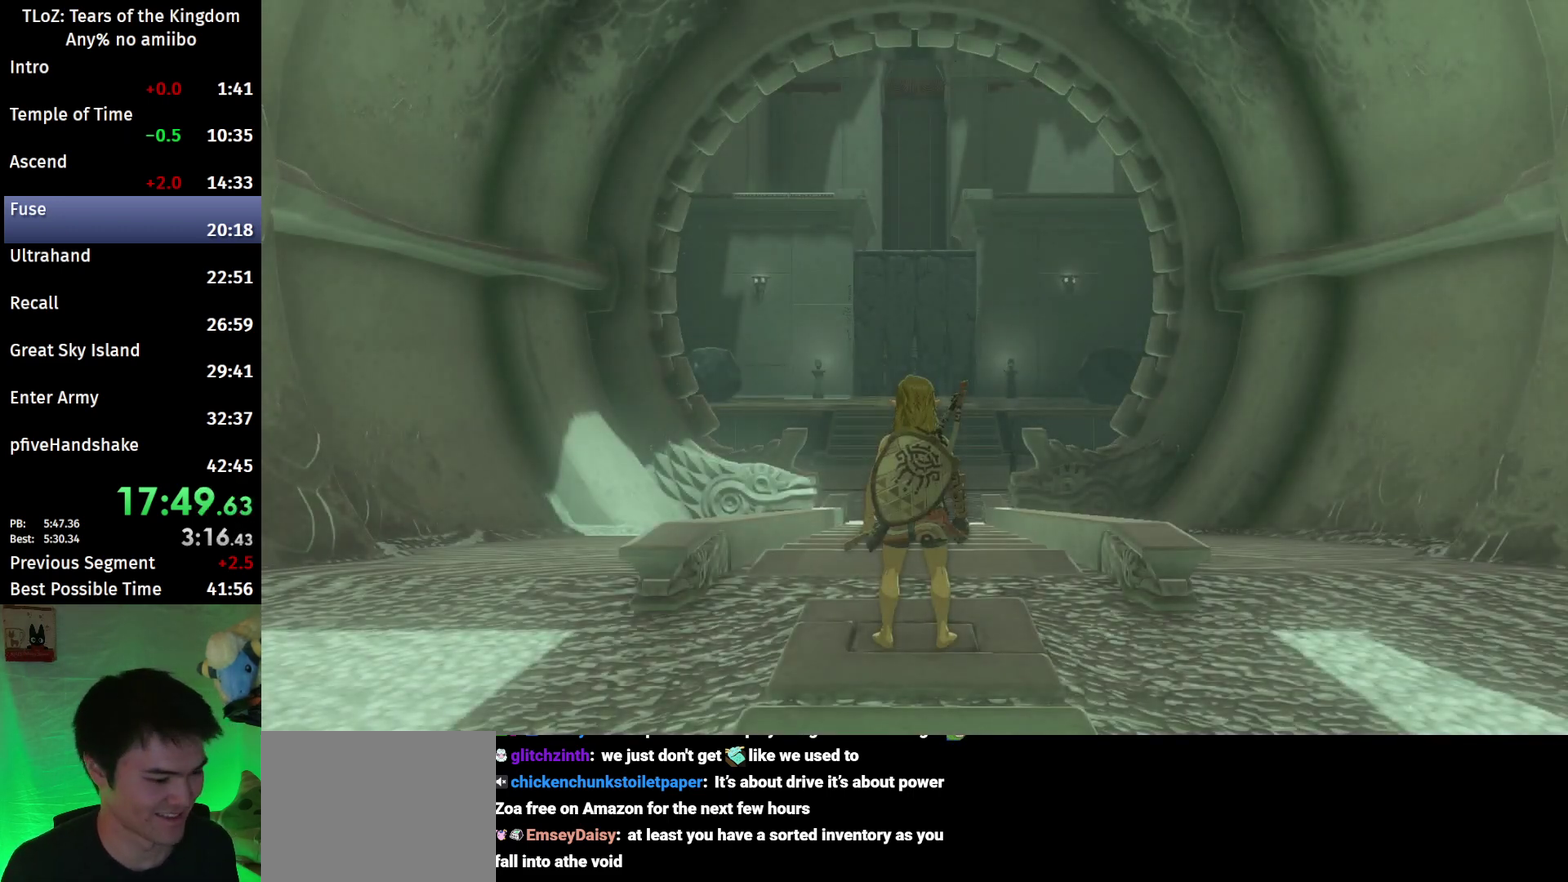
{"buttons": ["B"], "left_stick": "center", "right_stick": "center", "events": [[400, "B", "down"], [467, "B", "up"], [500, "B", "down"]]}
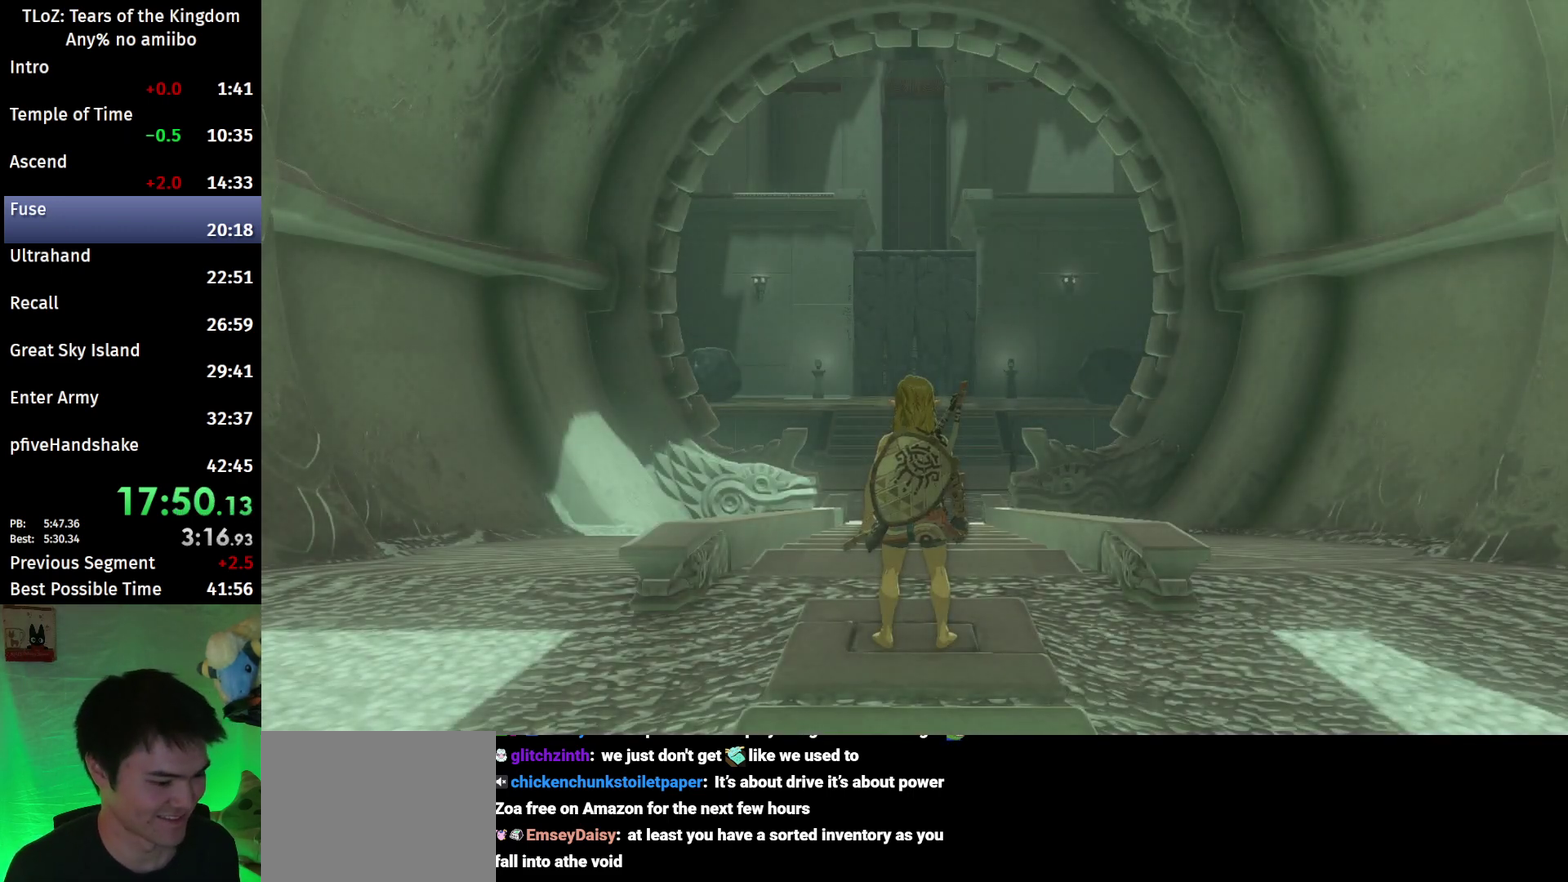
{"buttons": ["A", "B"], "left_stick": "center", "right_stick": "center", "events": [[133, "B", "up"], [200, "B", "down"], [267, "A", "down"], [300, "A", "up"], [367, "B", "up"], [400, "A", "down"], [400, "B", "down"], [433, "A", "up"], [467, "A", "down"]]}
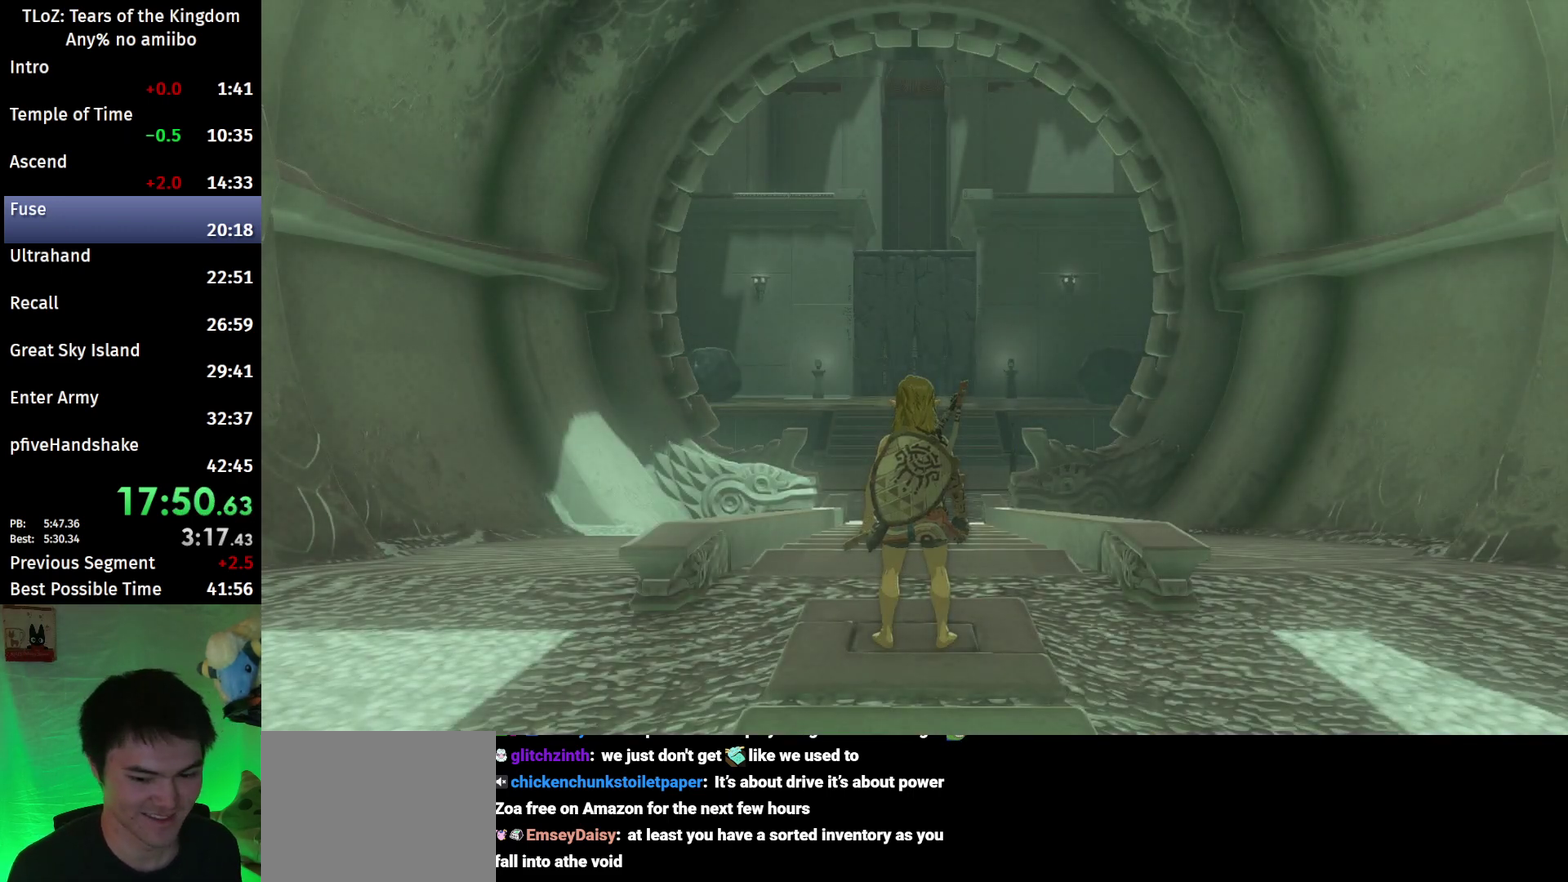
{"buttons": [], "left_stick": "center", "right_stick": "center", "events": [[33, "A", "up"], [33, "B", "up"], [100, "A", "down"], [100, "B", "down"], [133, "A", "up"], [133, "B", "up"], [167, "B", "down"], [200, "B", "up"], [433, "B", "down"], [467, "B", "up"]]}
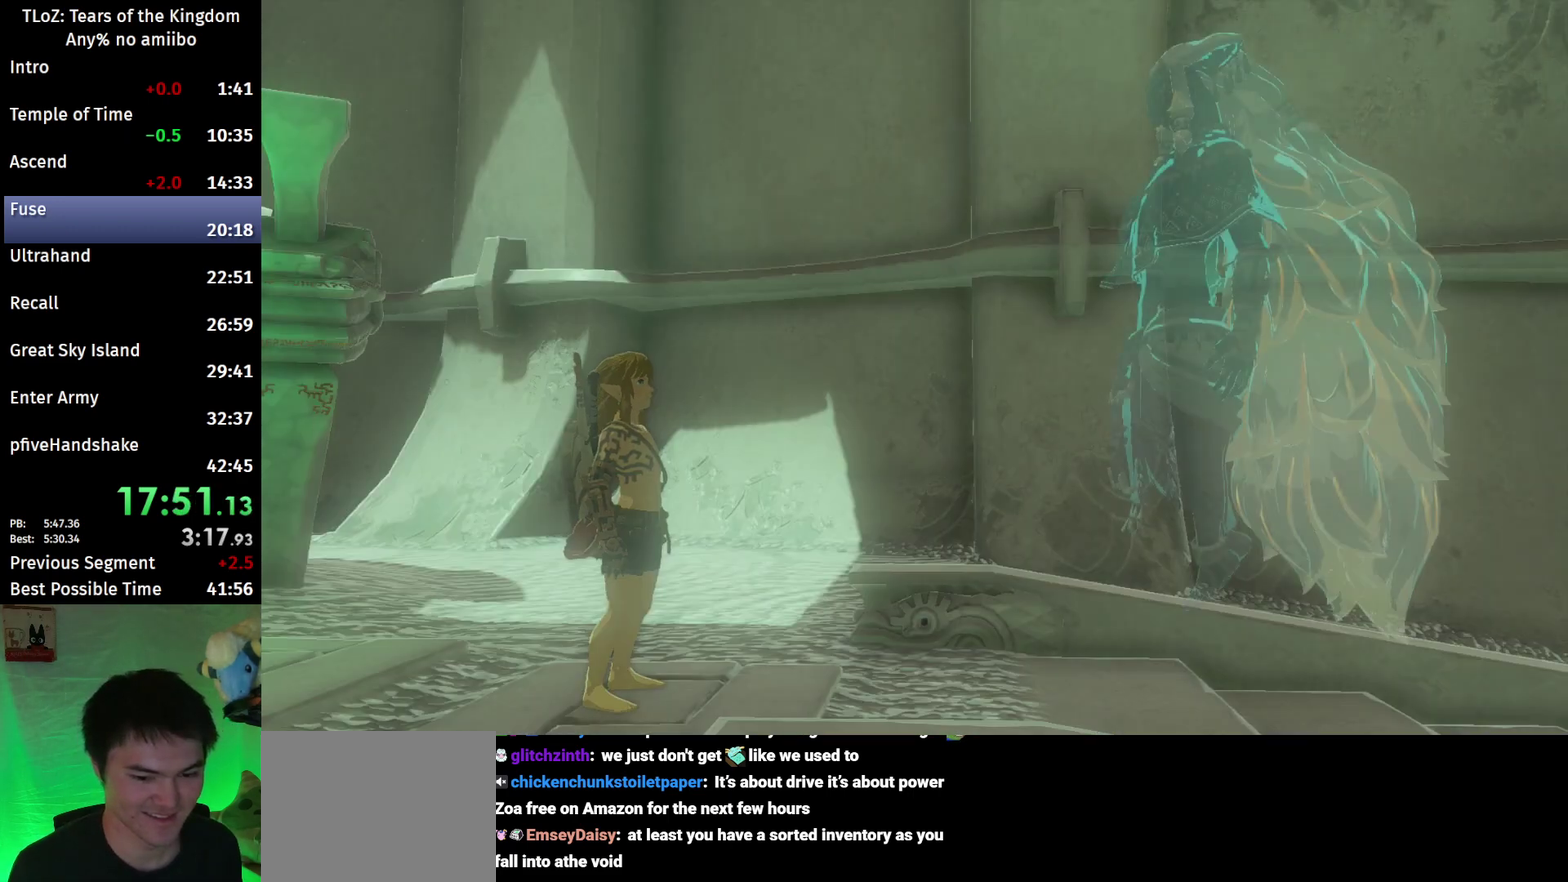
{"buttons": [], "left_stick": "center", "right_stick": "center", "events": [[33, "B", "down"], [100, "A", "down"], [167, "A", "up"], [167, "B", "up"], [300, "B", "down"], [367, "B", "up"]]}
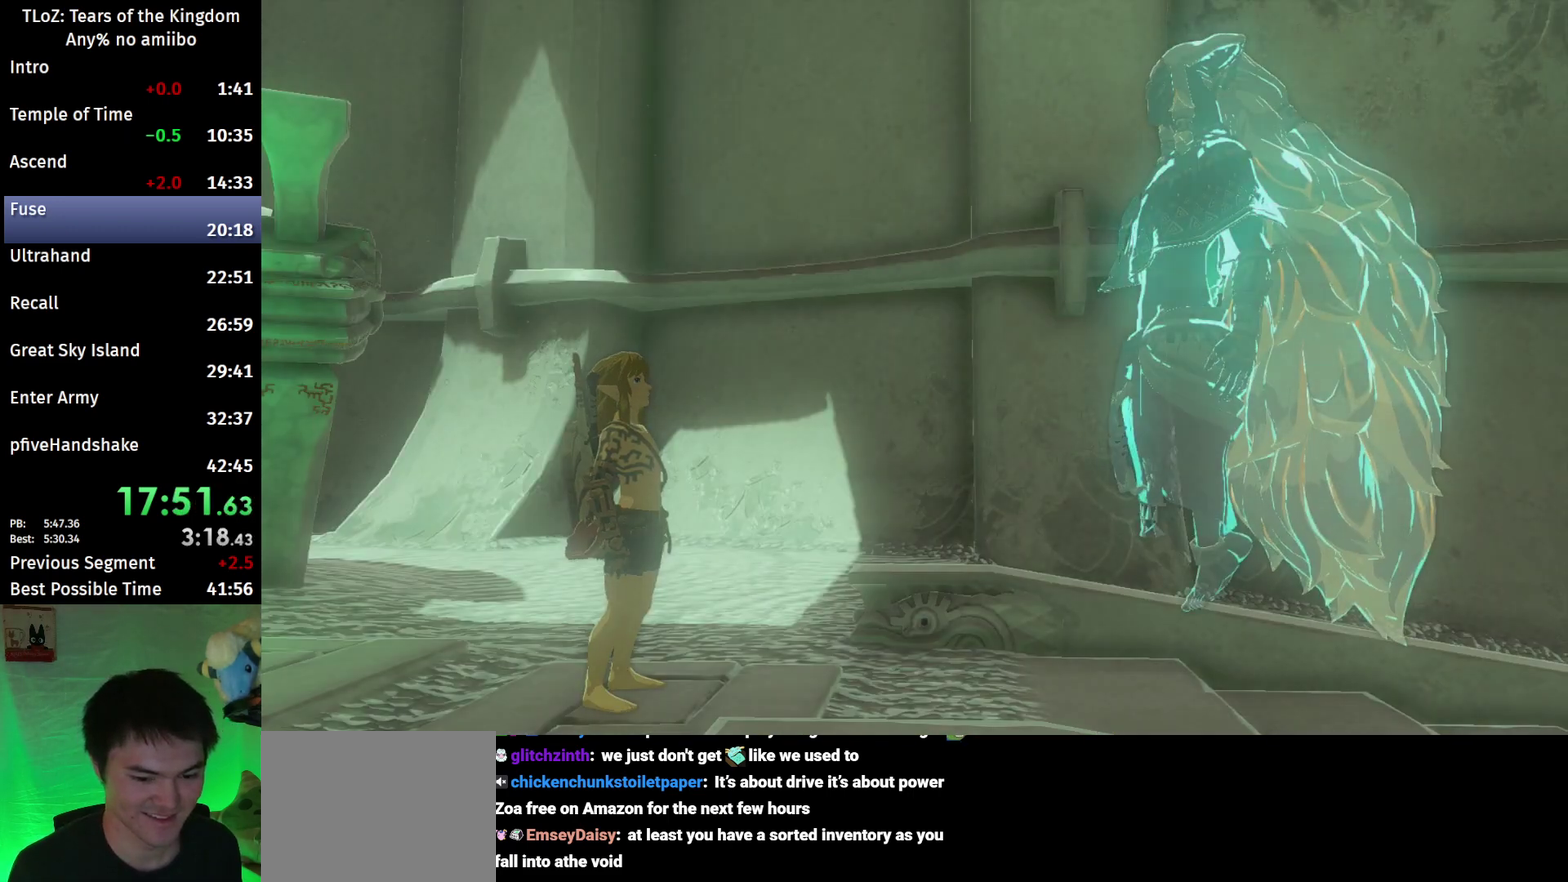
{"buttons": ["B"], "left_stick": "center", "right_stick": "center", "events": [[33, "A", "down"], [33, "B", "down"], [67, "A", "up"], [100, "B", "up"], [200, "A", "down"], [200, "B", "down"], [267, "A", "up"], [267, "B", "up"], [300, "A", "down"], [300, "B", "down"], [333, "A", "up"]]}
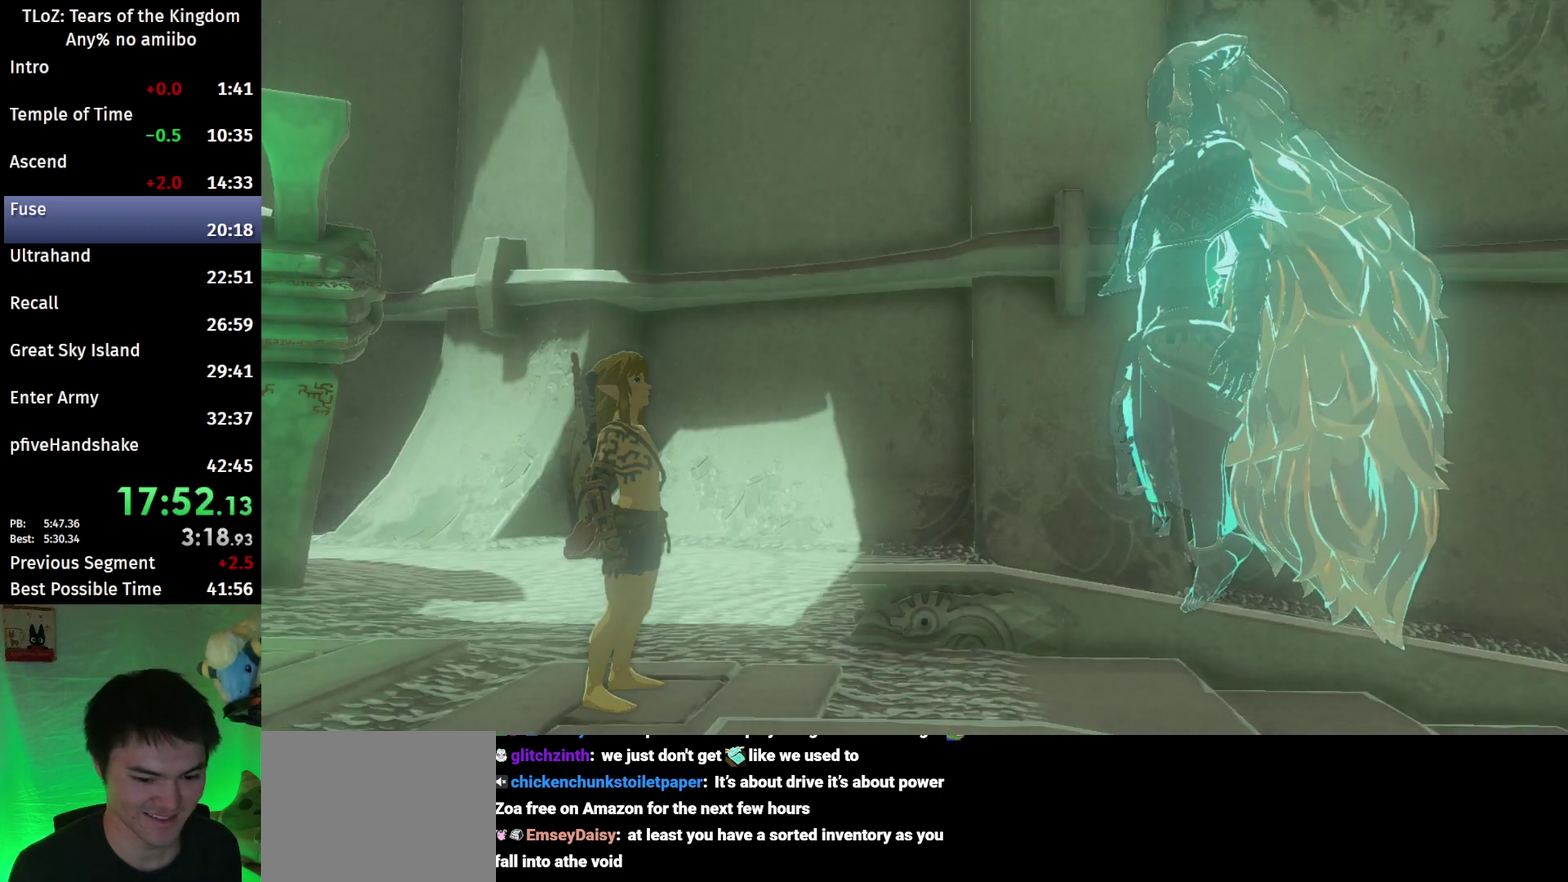
{"buttons": [], "left_stick": "center", "right_stick": "center", "events": [[100, "A", "down"], [133, "A", "up"], [133, "B", "up"], [333, "A", "down"], [333, "B", "down"], [367, "A", "up"], [433, "B", "up"]]}
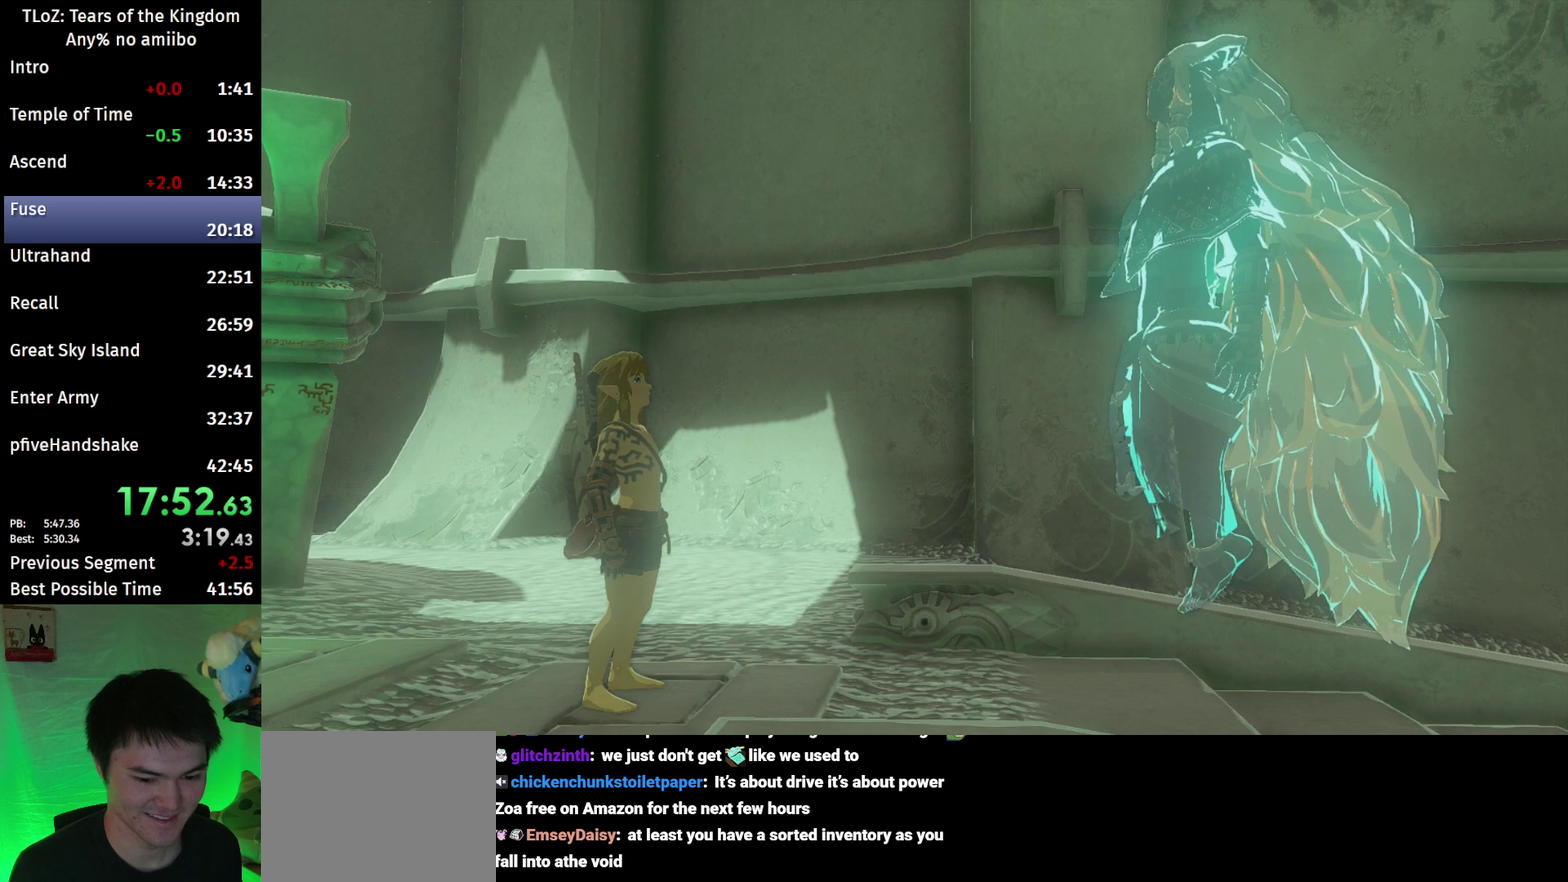
{"buttons": ["A", "B"], "left_stick": "center", "right_stick": "center", "events": [[33, "B", "down"], [100, "B", "up"], [133, "A", "down"], [133, "B", "down"], [167, "A", "up"], [167, "B", "up"], [233, "A", "down"], [233, "B", "down"], [267, "A", "up"], [267, "B", "up"], [300, "B", "down"], [367, "B", "up"], [400, "B", "down"], [433, "B", "up"], [500, "A", "down"], [500, "B", "down"]]}
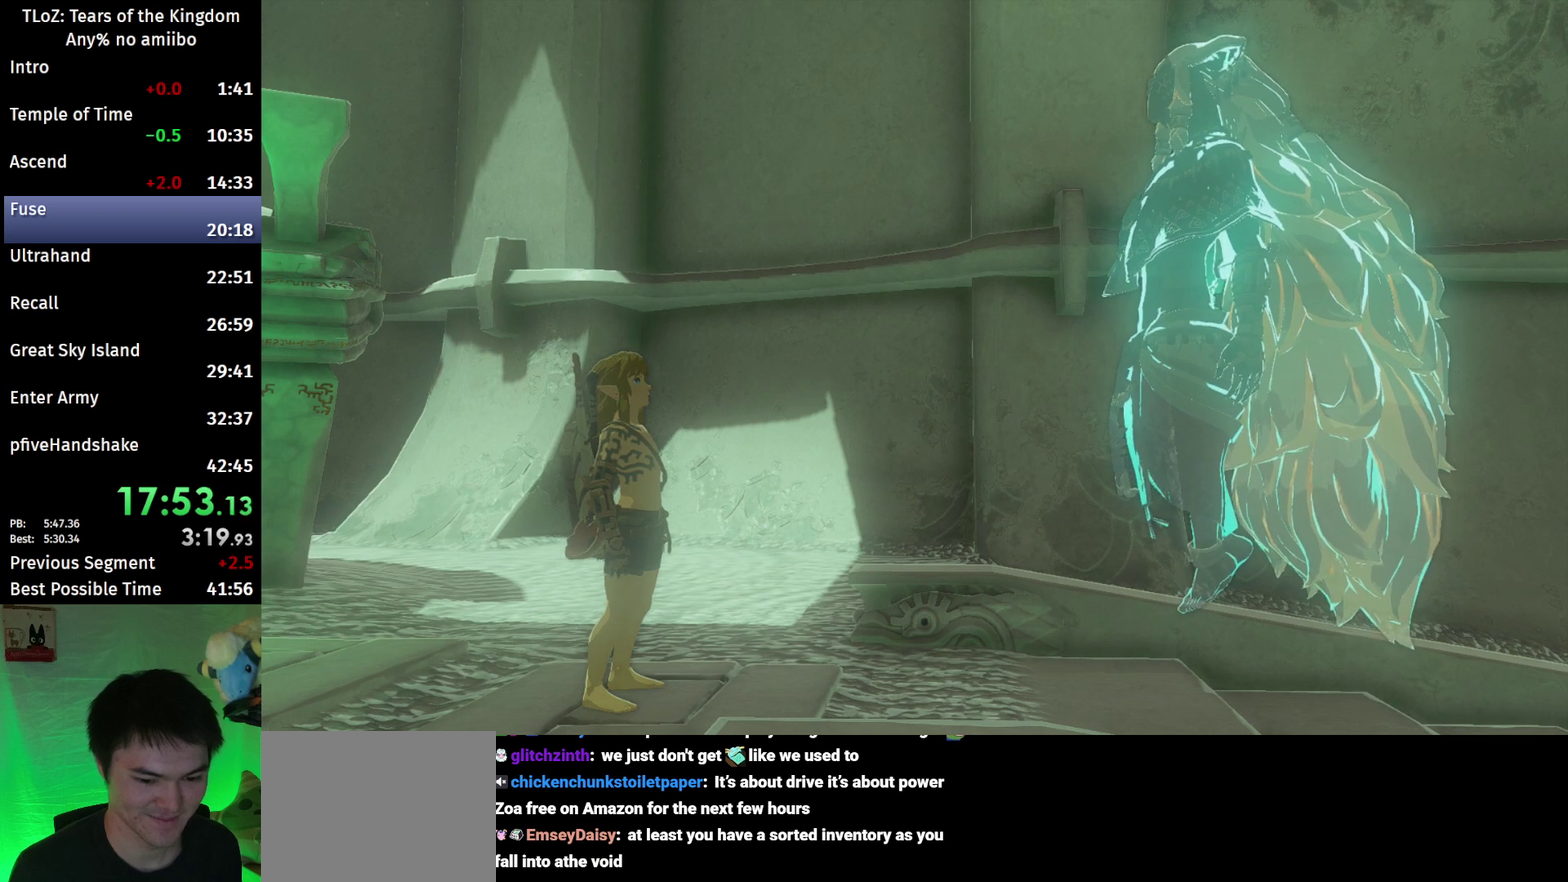
{"buttons": [], "left_stick": "center", "right_stick": "center", "events": [[100, "A", "up"], [133, "B", "up"], [167, "A", "down"], [167, "B", "down"], [200, "A", "up"], [200, "B", "up"], [267, "A", "down"], [267, "B", "down"], [300, "A", "up"], [300, "B", "up"], [367, "A", "down"], [367, "B", "down"], [500, "A", "up"], [500, "B", "up"]]}
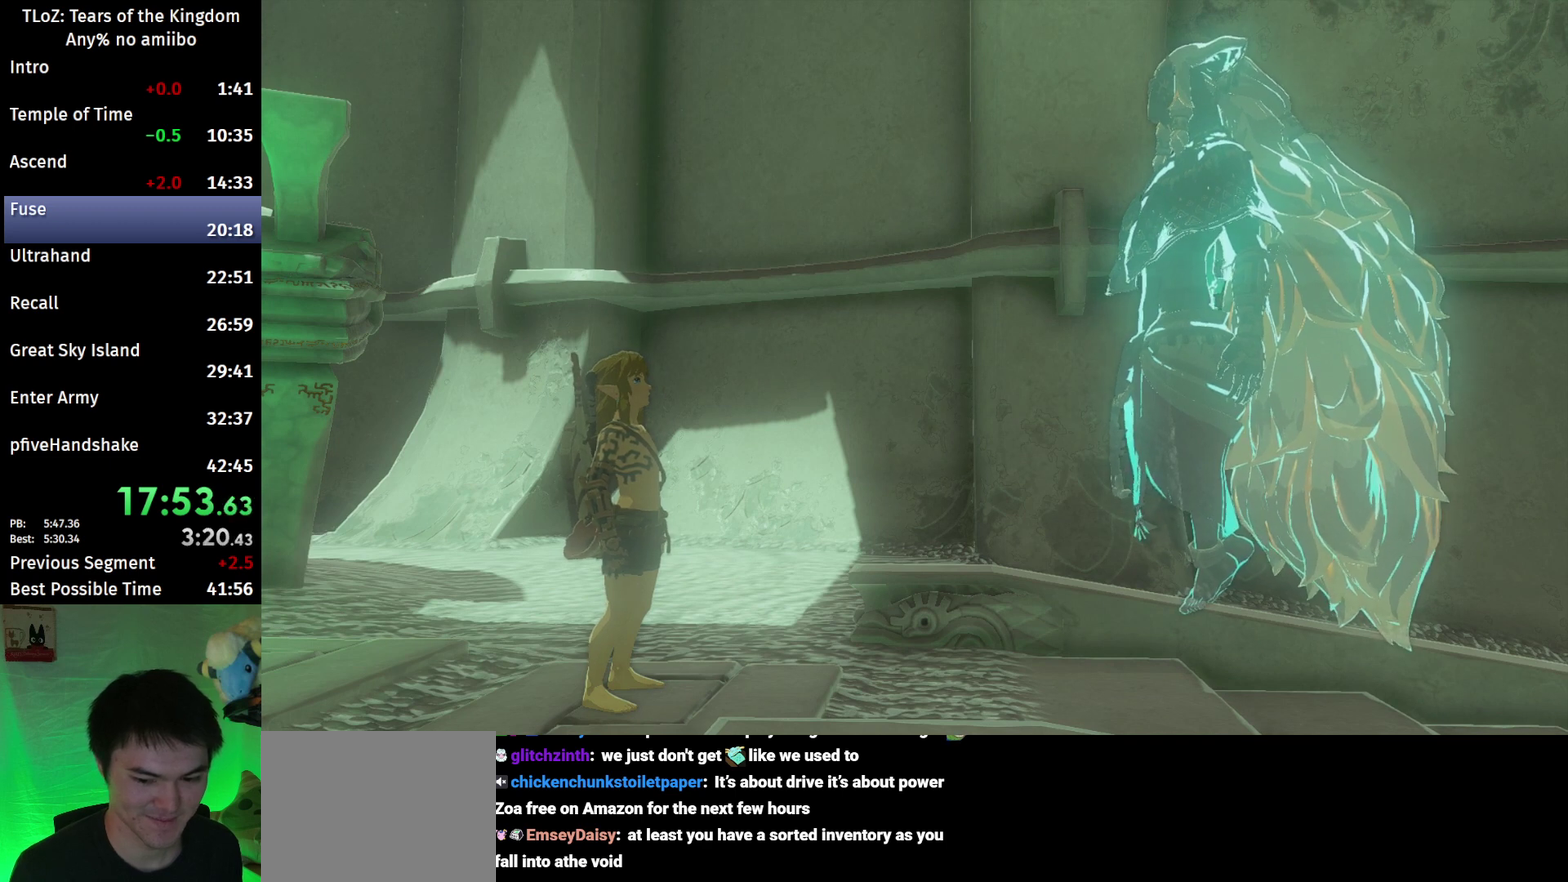
{"buttons": ["A", "B"], "left_stick": "center", "right_stick": "center", "events": [[33, "A", "down"], [33, "B", "down"], [100, "A", "up"], [100, "B", "up"], [133, "A", "down"], [133, "B", "down"], [167, "A", "up"], [167, "B", "up"], [233, "A", "down"], [233, "B", "down"], [267, "B", "up"], [333, "B", "down"], [367, "A", "up"], [367, "B", "up"], [400, "A", "down"], [400, "B", "down"], [433, "A", "up"], [433, "B", "up"], [500, "A", "down"], [500, "B", "down"]]}
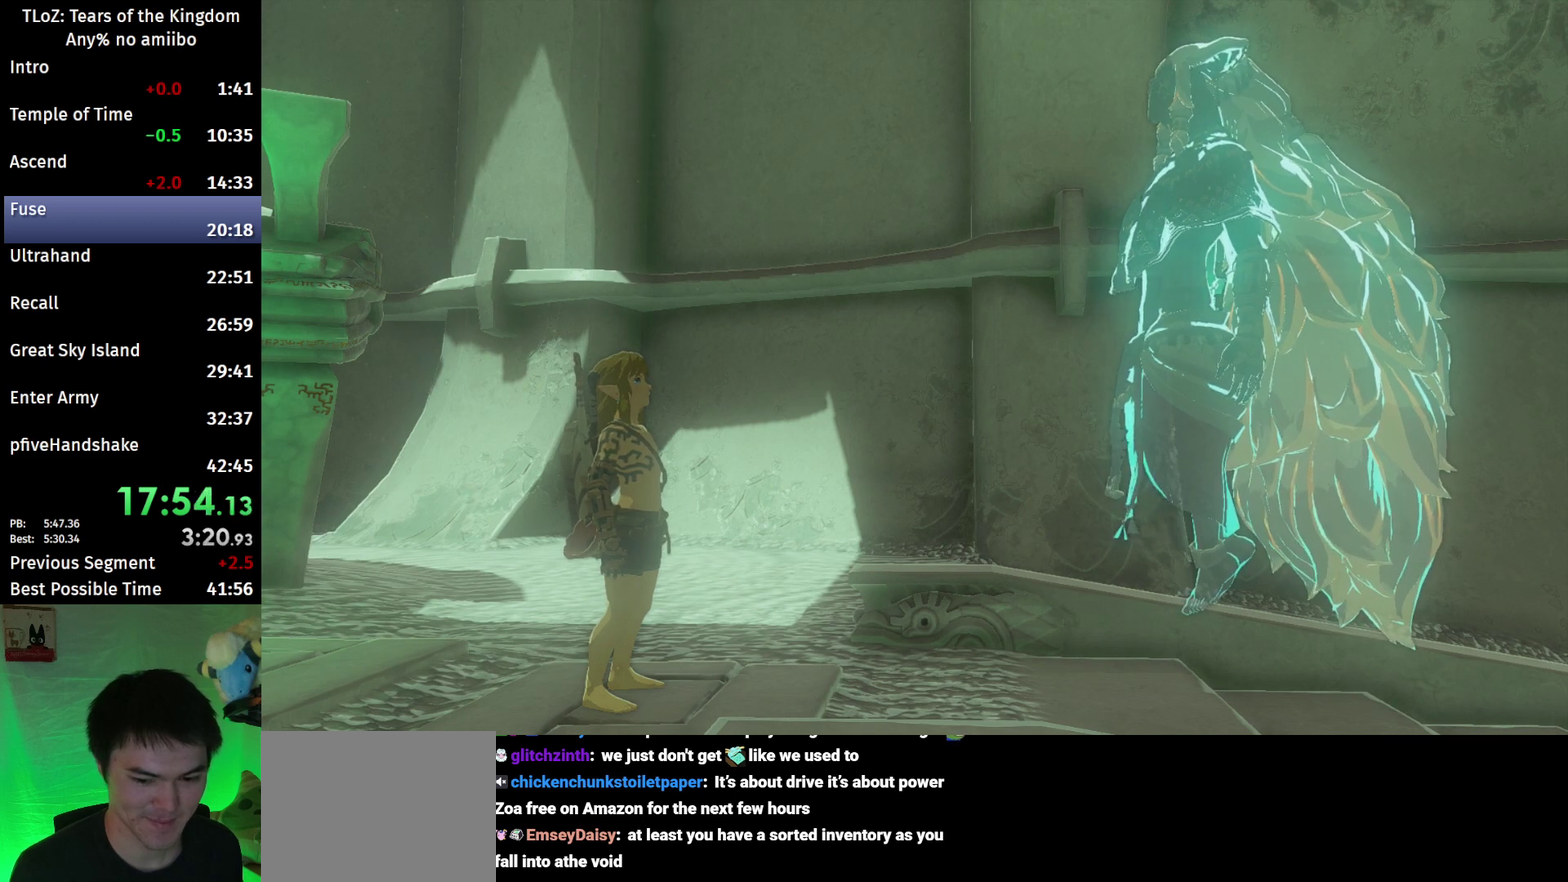
{"buttons": [], "left_stick": "center", "right_stick": "center", "events": [[33, "A", "up"], [33, "B", "up"], [233, "A", "down"], [233, "B", "down"], [267, "A", "up"], [267, "B", "up"]]}